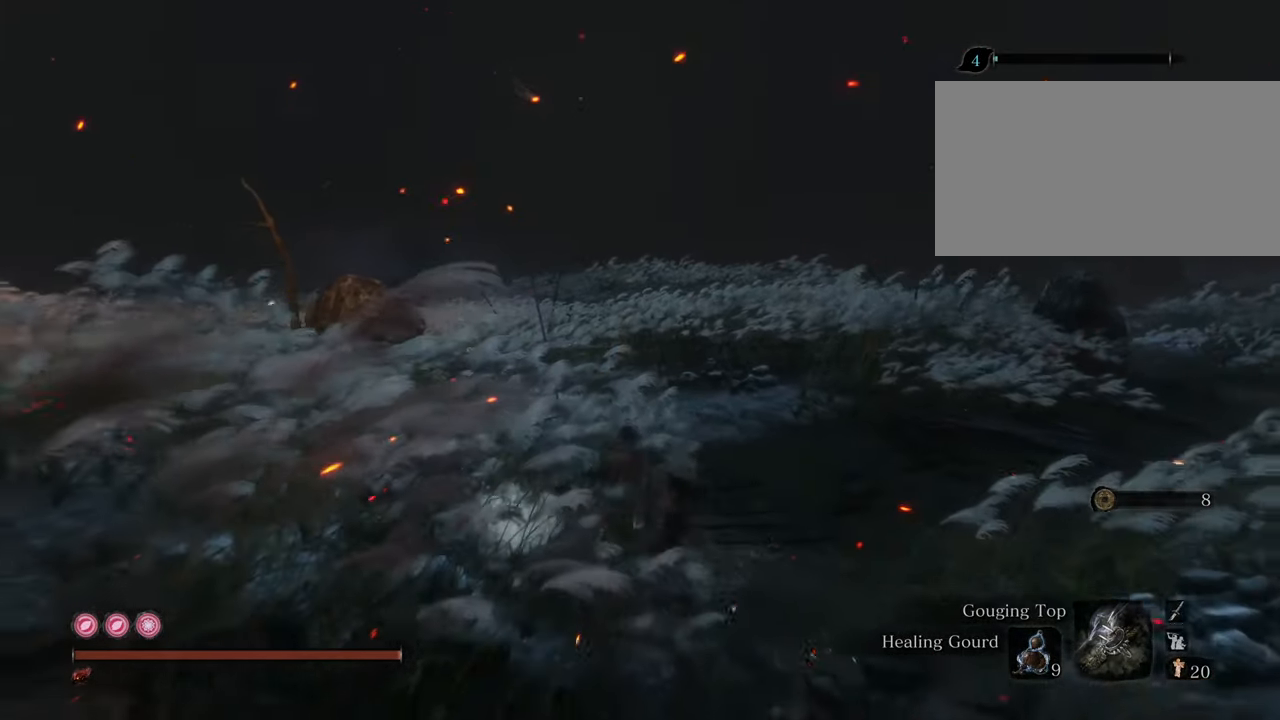
Gameplay with keyboard and mouse; each line is a JSON object with the keys and mouse buttons held at the frame after it. "events" lists presses ("down") and releases ("up") of "1", "2", "3", "4", "5", "6", "7", "8", "a", "alt", "c", "caps_lock", "ctrl", "d", "e", "f", "g", "q", "r", "s", "shift", "space", "t", "tab", "tilde", "v", "w", "x", "z", "mouse_left", "mouse_wheel" and "mouse_right" between this image and that frame as [ms after this image, input, new state], when the widget could be followed in between. "mouse_left", "mouse_wheel", "mouse_right" = the "left", "wheel", "right" buttons of the "mouse" list. No other keys are recorded. "wheel" means that the mouse wheel is clicked or scrolled. Not read: mouse_move.
{"keys": ["shift", "w"], "mouse": [], "events": []}
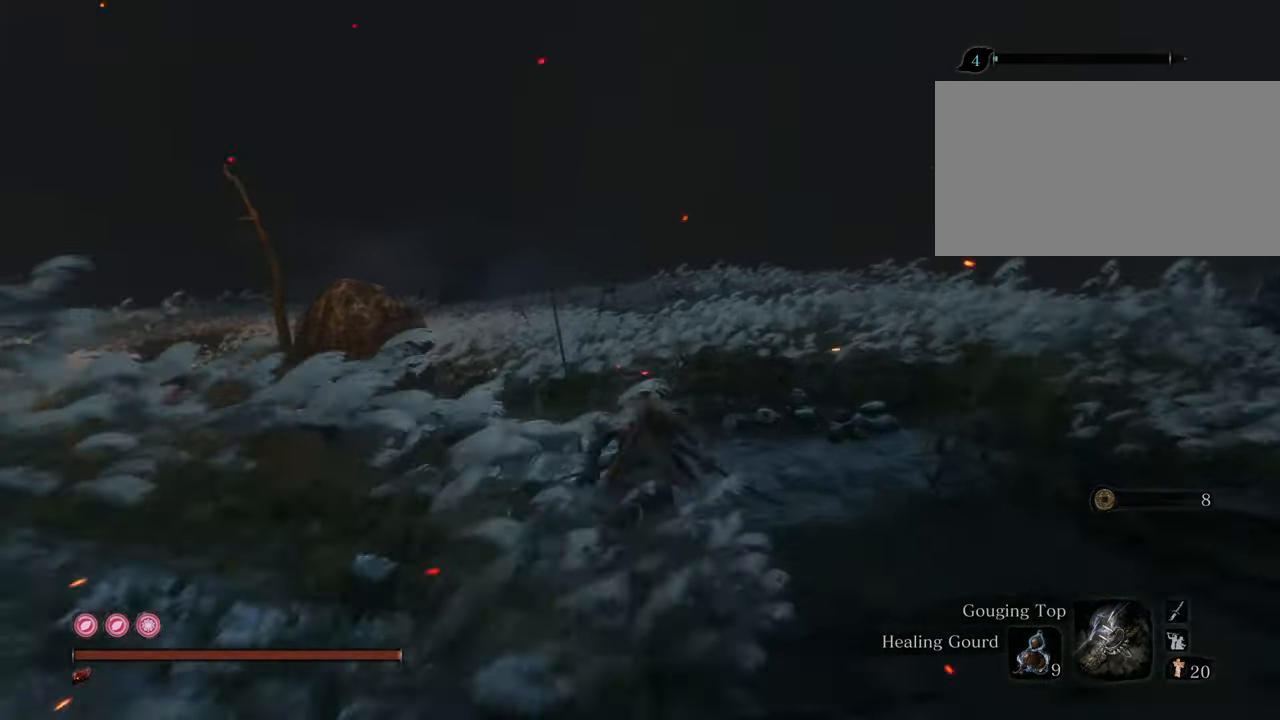
{"keys": ["shift", "w"], "mouse": [], "events": [[234, "z", "down"], [384, "z", "up"]]}
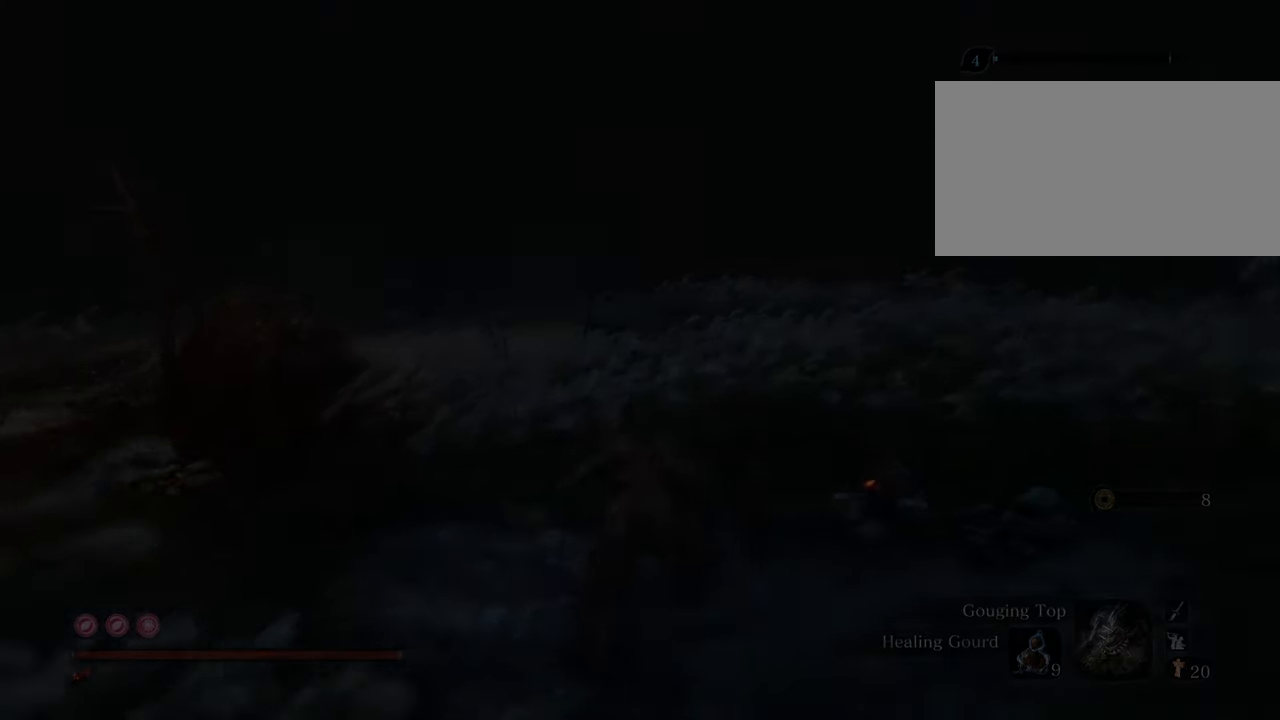
{"keys": ["w"], "mouse": [], "events": [[250, "shift", "up"]]}
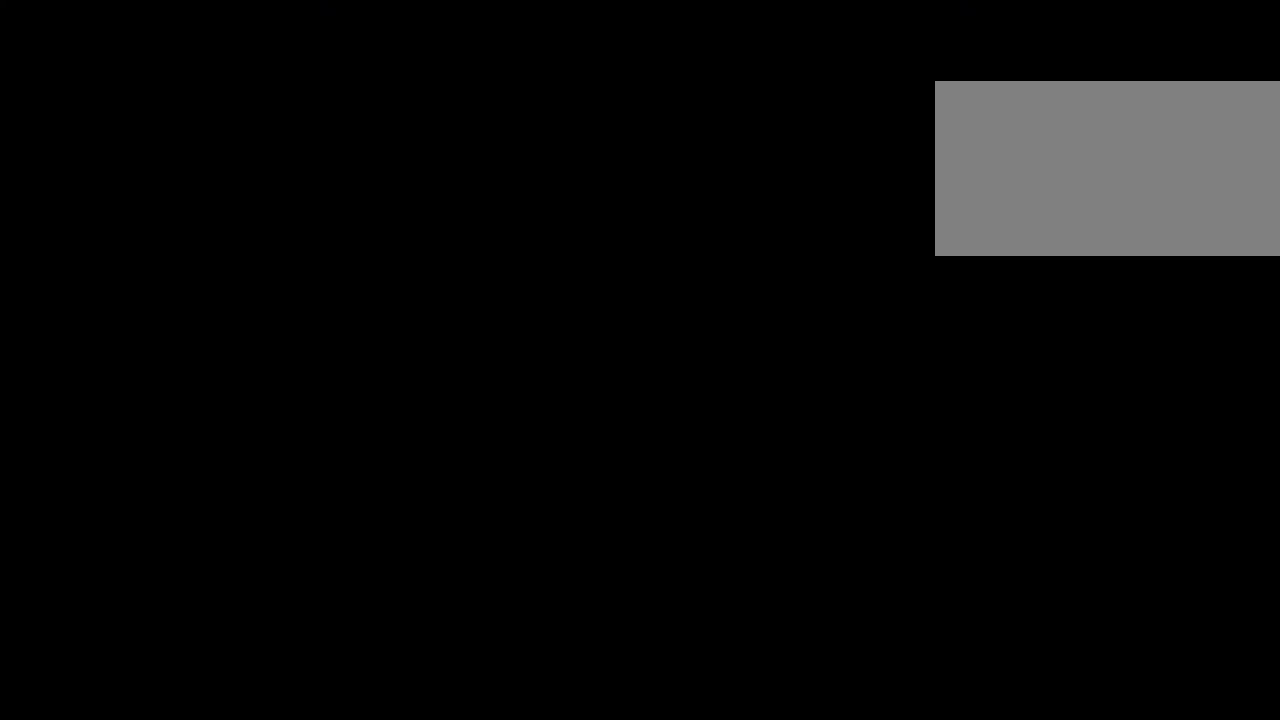
{"keys": [], "mouse": [], "events": [[84, "w", "up"]]}
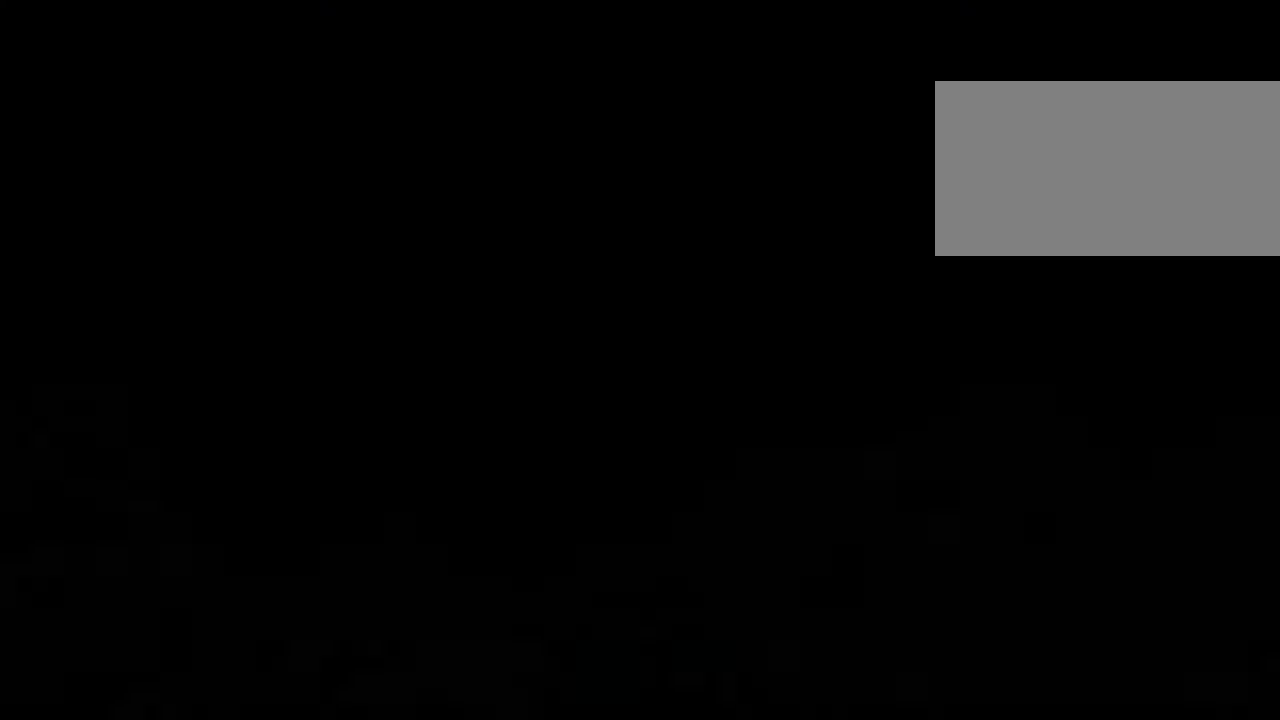
{"keys": [], "mouse": [], "events": []}
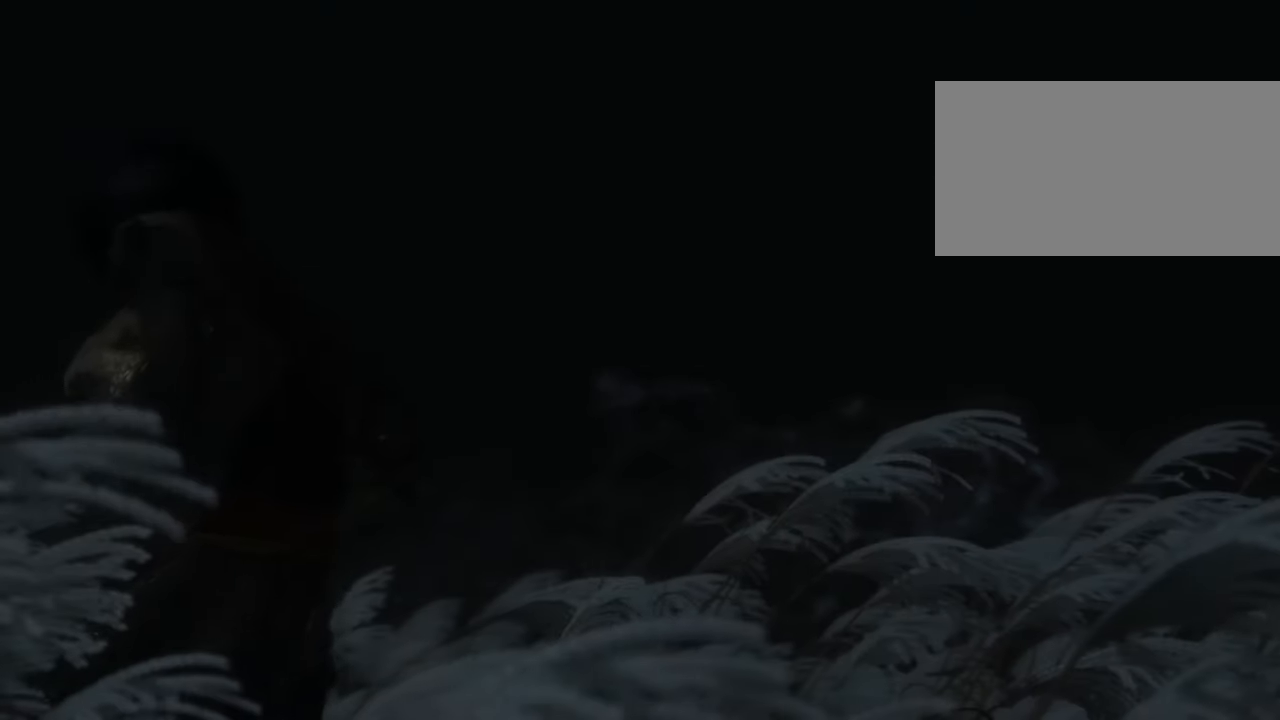
{"keys": ["space"], "mouse": [], "events": [[217, "space", "down"], [350, "space", "up"], [450, "space", "down"]]}
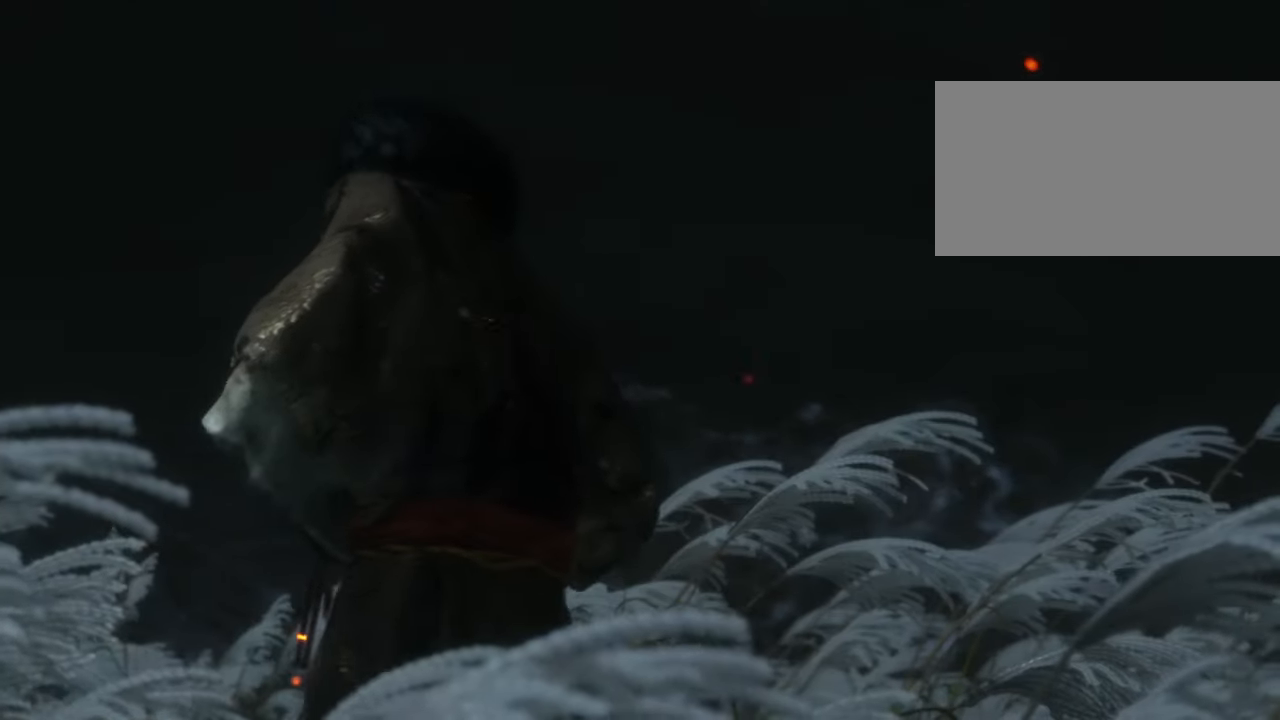
{"keys": ["space"], "mouse": [], "events": [[34, "space", "up"], [134, "space", "down"], [217, "space", "up"], [367, "space", "down"]]}
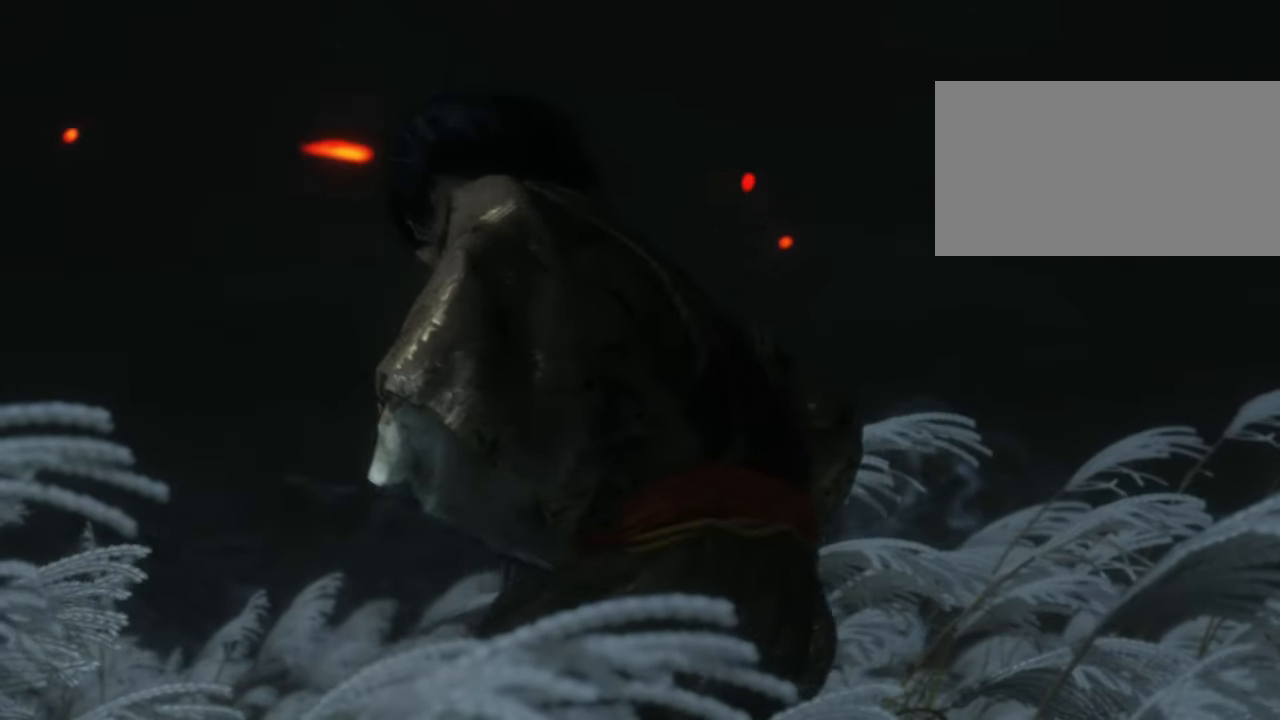
{"keys": [], "mouse": [], "events": [[17, "space", "up"]]}
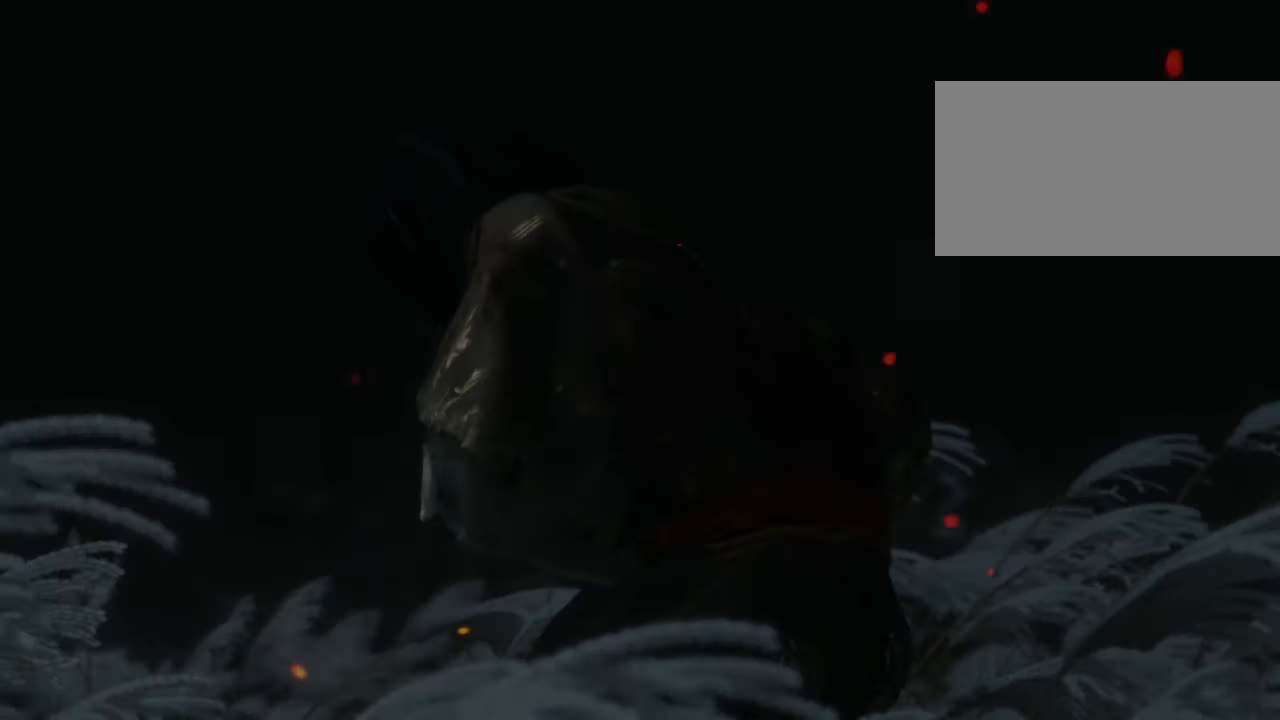
{"keys": [], "mouse": [], "events": []}
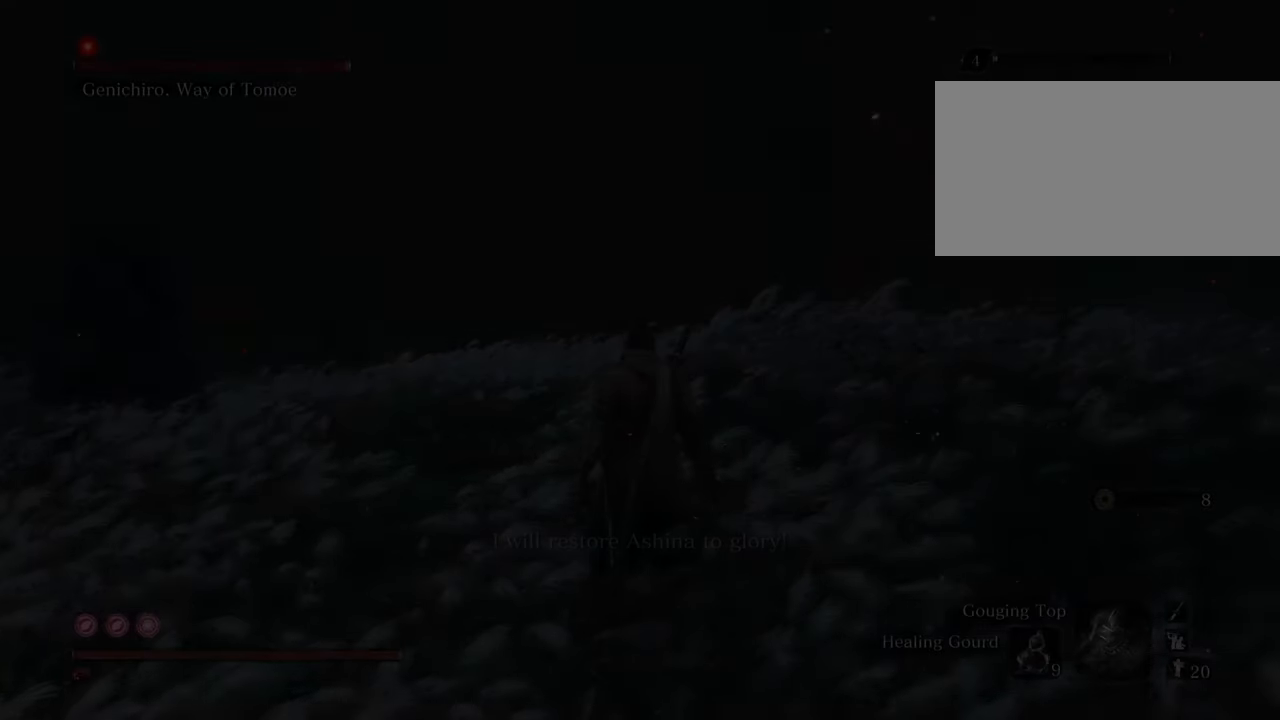
{"keys": [], "mouse": [], "events": []}
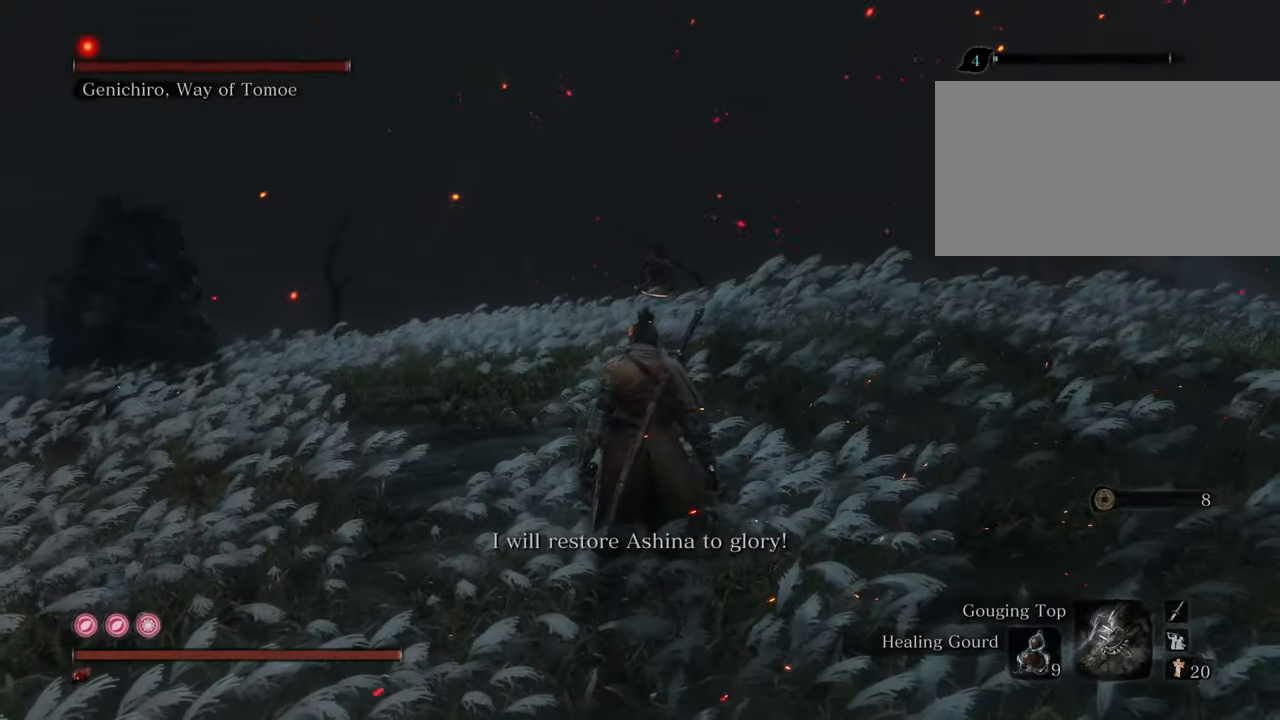
{"keys": ["w"], "mouse": [], "events": [[100, "w", "down"], [284, "q", "down"], [384, "q", "up"]]}
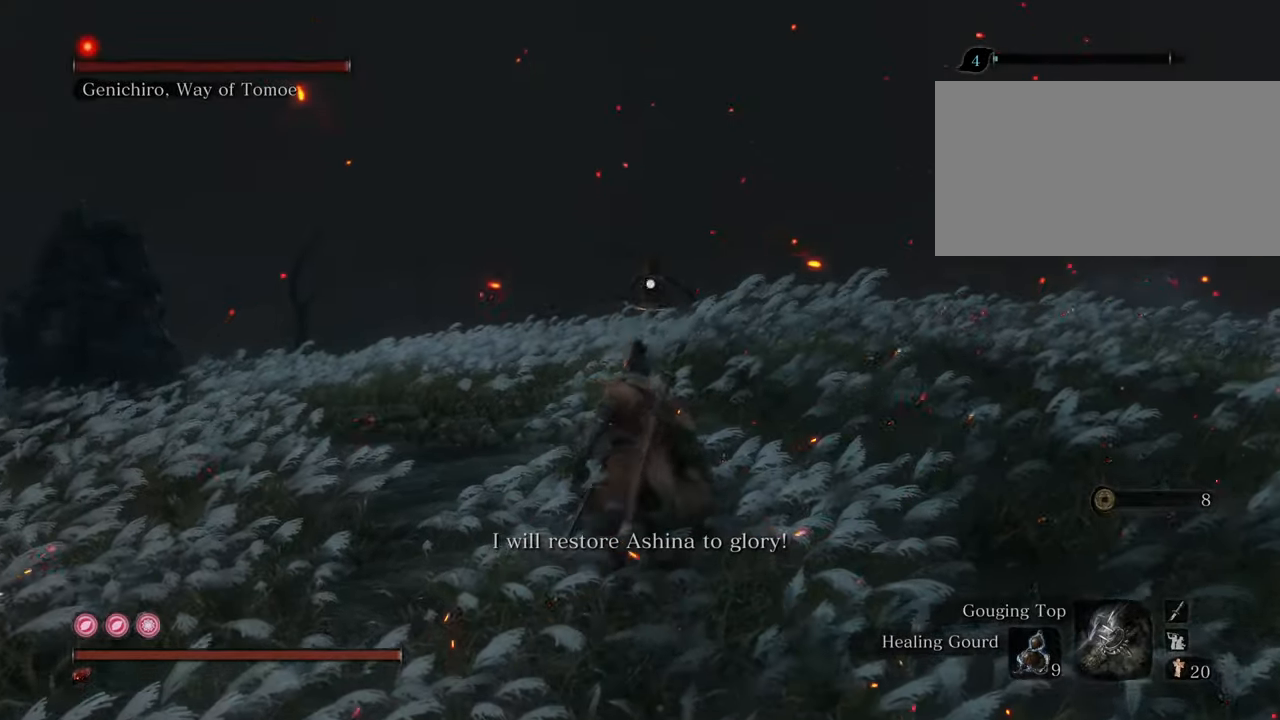
{"keys": ["w"], "mouse": [], "events": []}
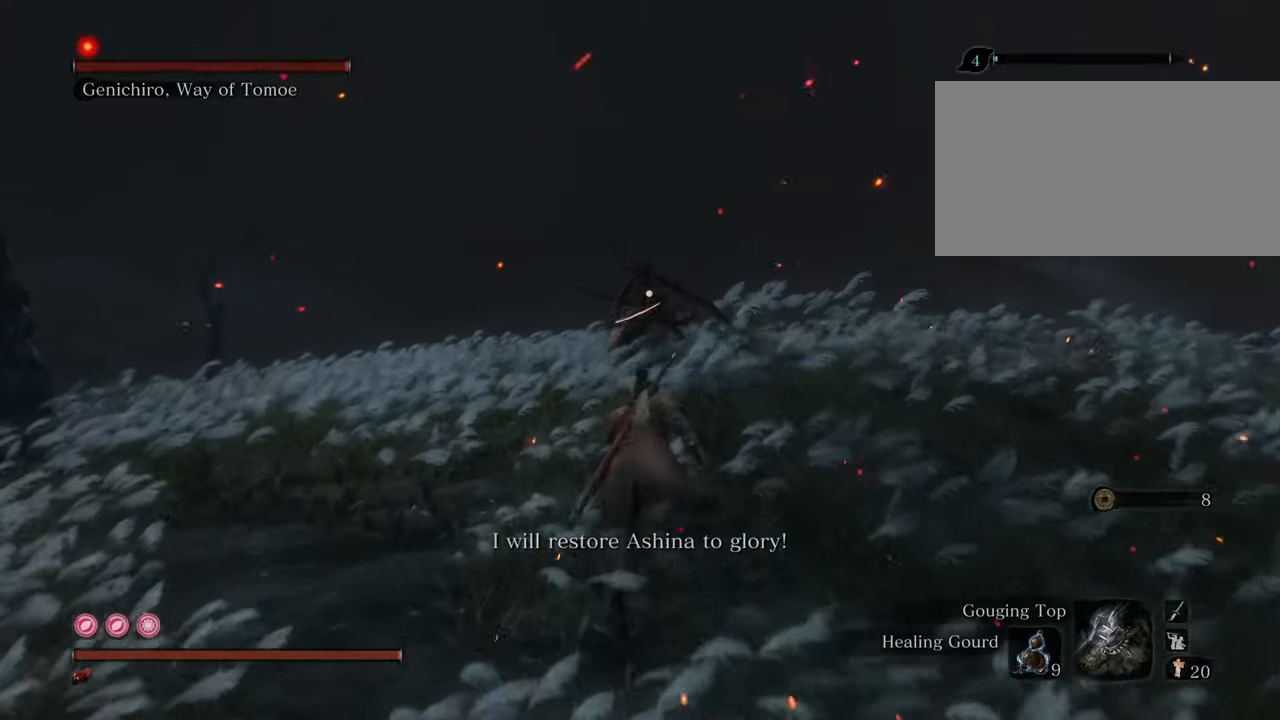
{"keys": ["a", "w"], "mouse": [], "events": [[367, "a", "down"]]}
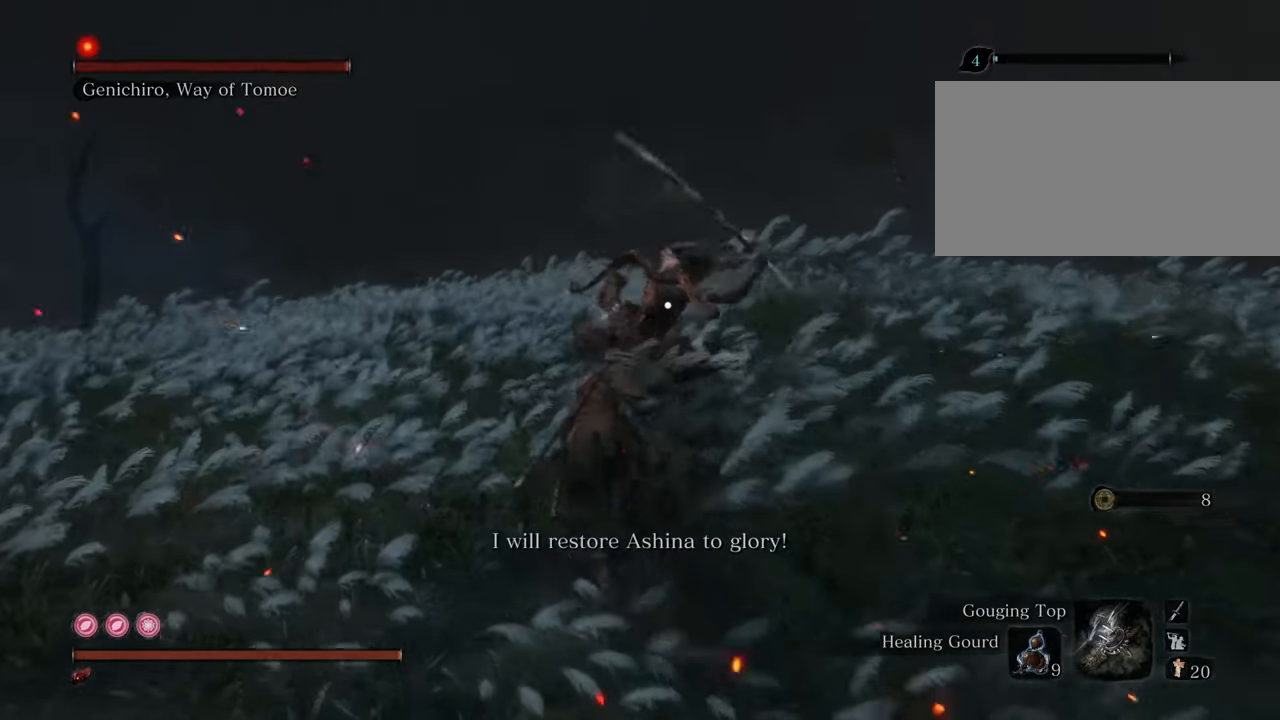
{"keys": ["a", "w"], "mouse": [], "events": []}
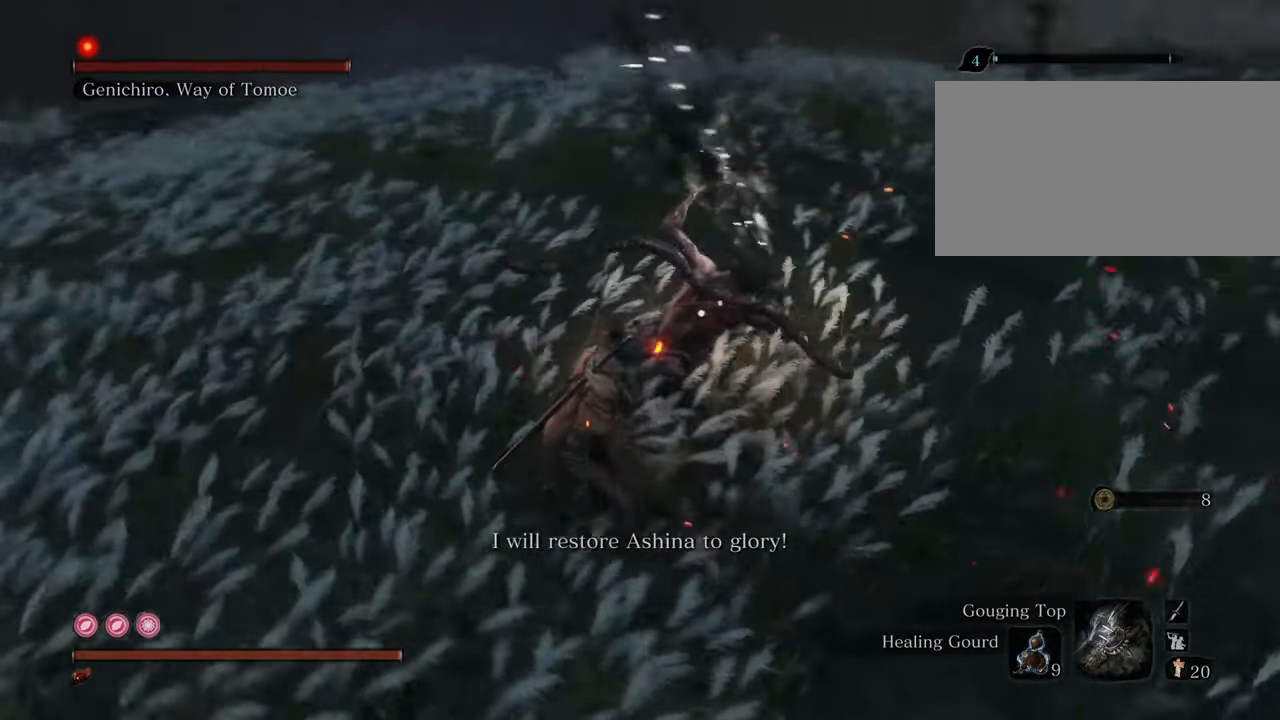
{"keys": ["a", "w"], "mouse": [], "events": []}
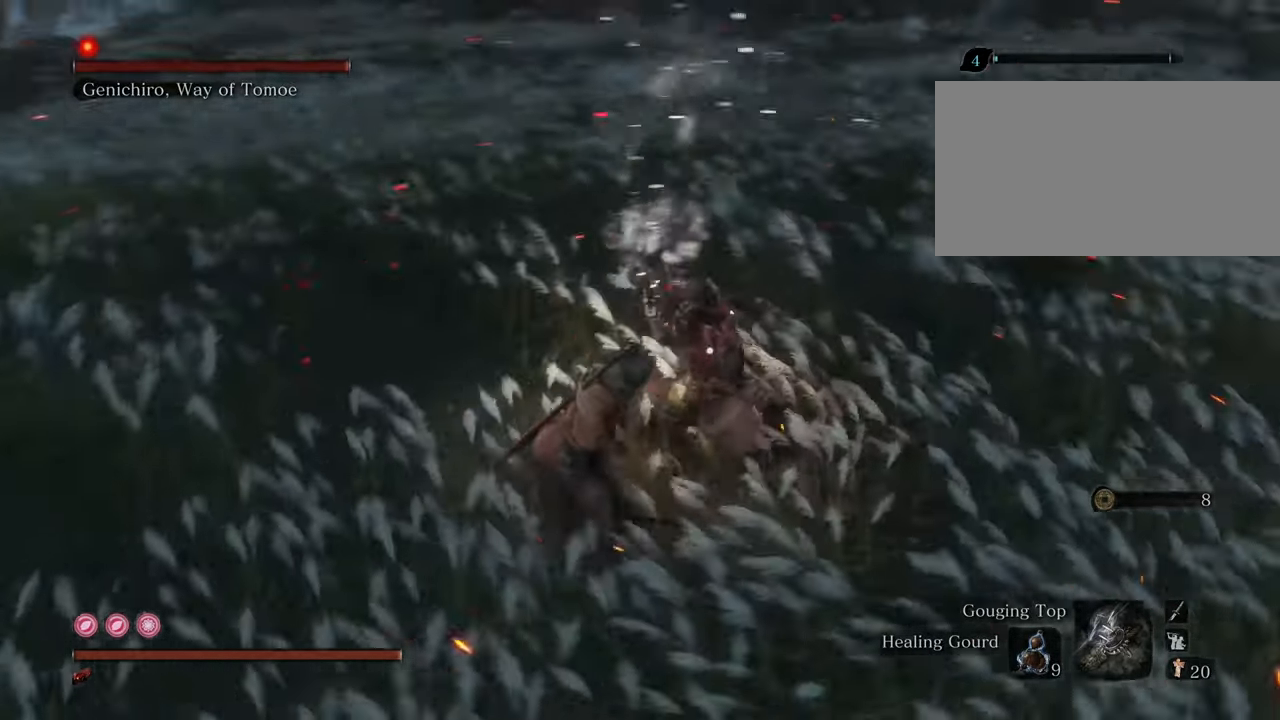
{"keys": ["d"], "mouse": [], "events": [[84, "a", "up"], [134, "w", "up"], [267, "d", "down"]]}
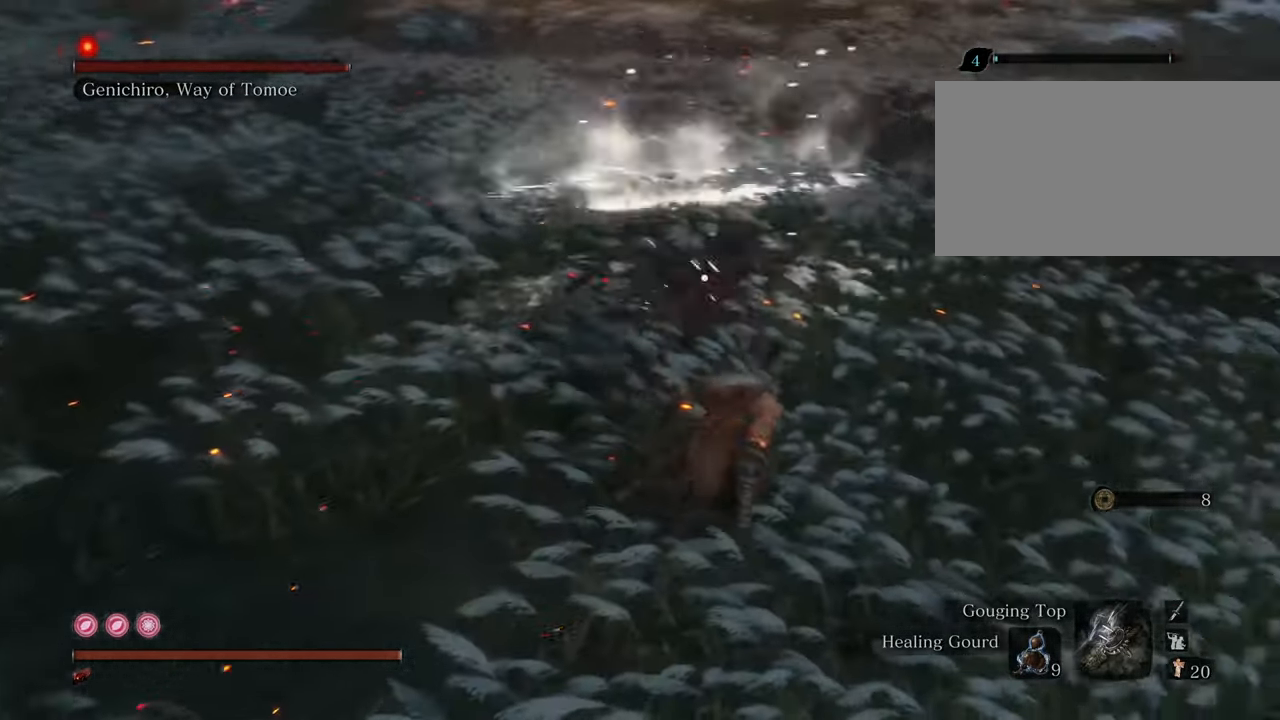
{"keys": ["a", "w"], "mouse": [], "events": [[100, "d", "up"], [150, "w", "down"], [200, "a", "down"]]}
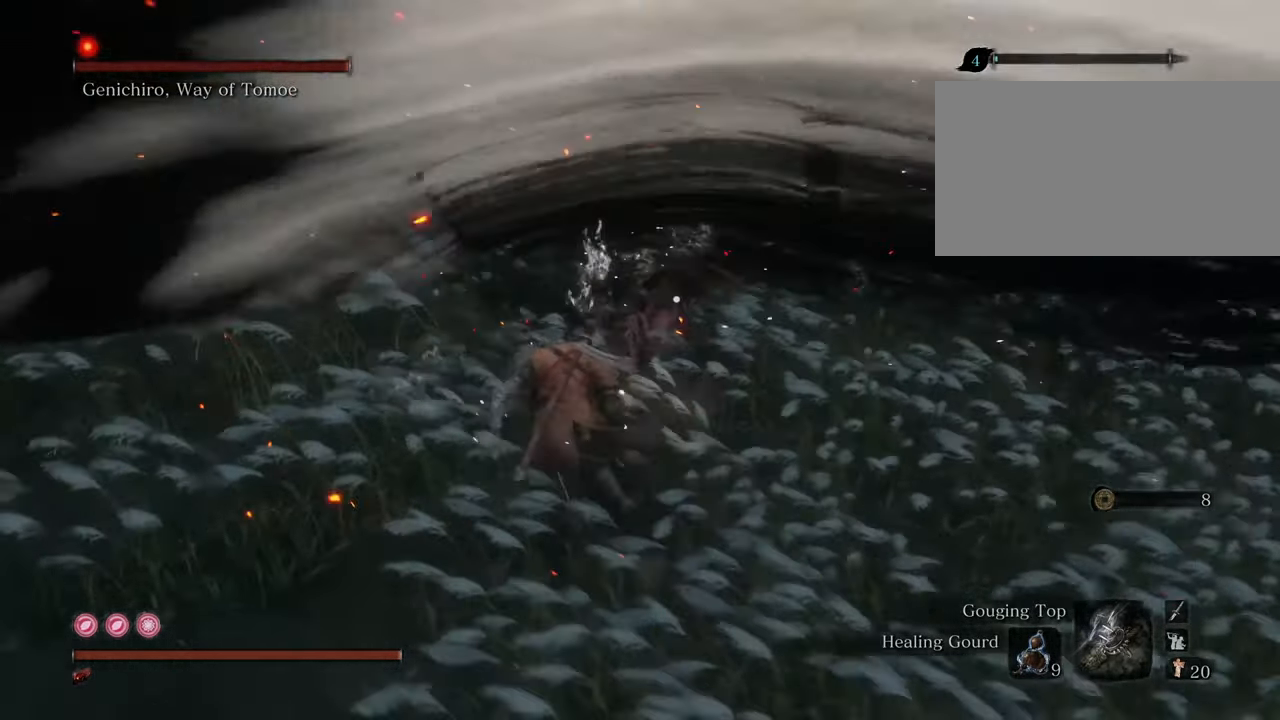
{"keys": [], "mouse": ["left"], "events": [[17, "a", "up"], [17, "mouse_left", "down"], [17, "w", "up"], [67, "mouse_left", "up"], [167, "mouse_left", "down"], [250, "mouse_left", "up"], [300, "mouse_left", "down"], [400, "mouse_left", "up"], [450, "mouse_left", "down"]]}
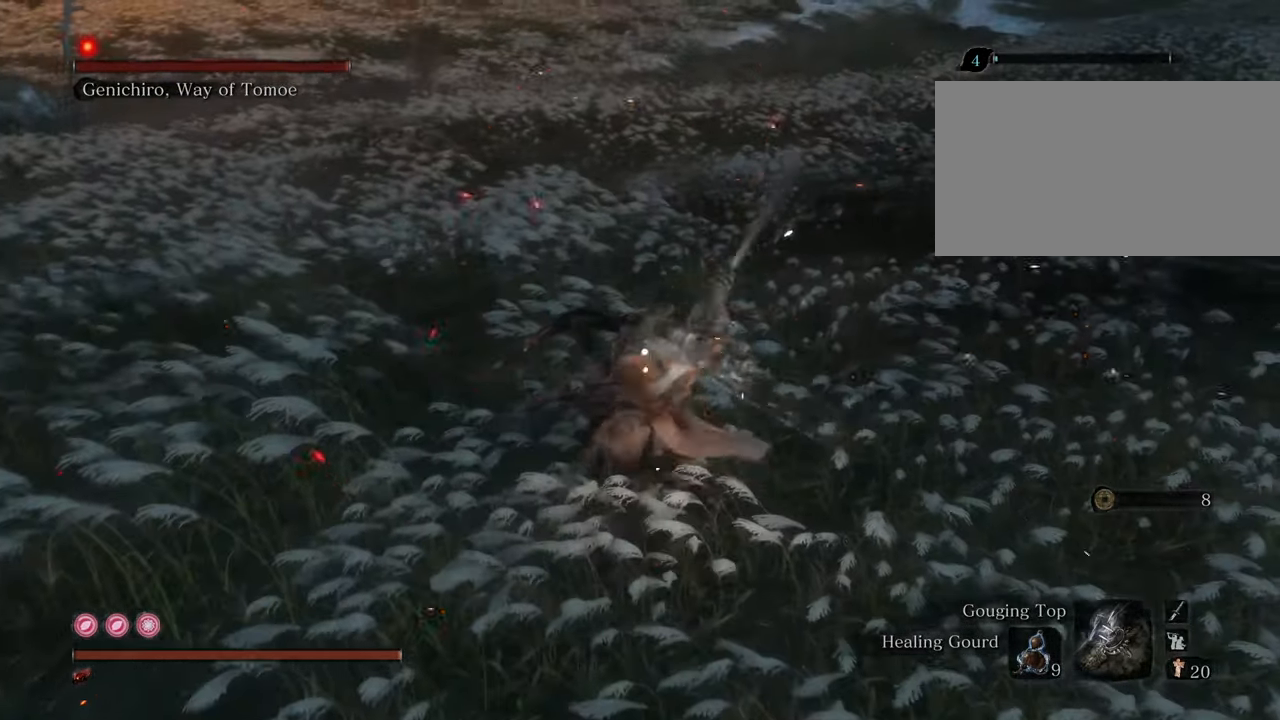
{"keys": [], "mouse": ["left"], "events": [[50, "mouse_left", "up"], [134, "mouse_left", "down"], [234, "mouse_left", "up"], [267, "mouse_left", "down"], [367, "mouse_left", "up"], [450, "mouse_left", "down"]]}
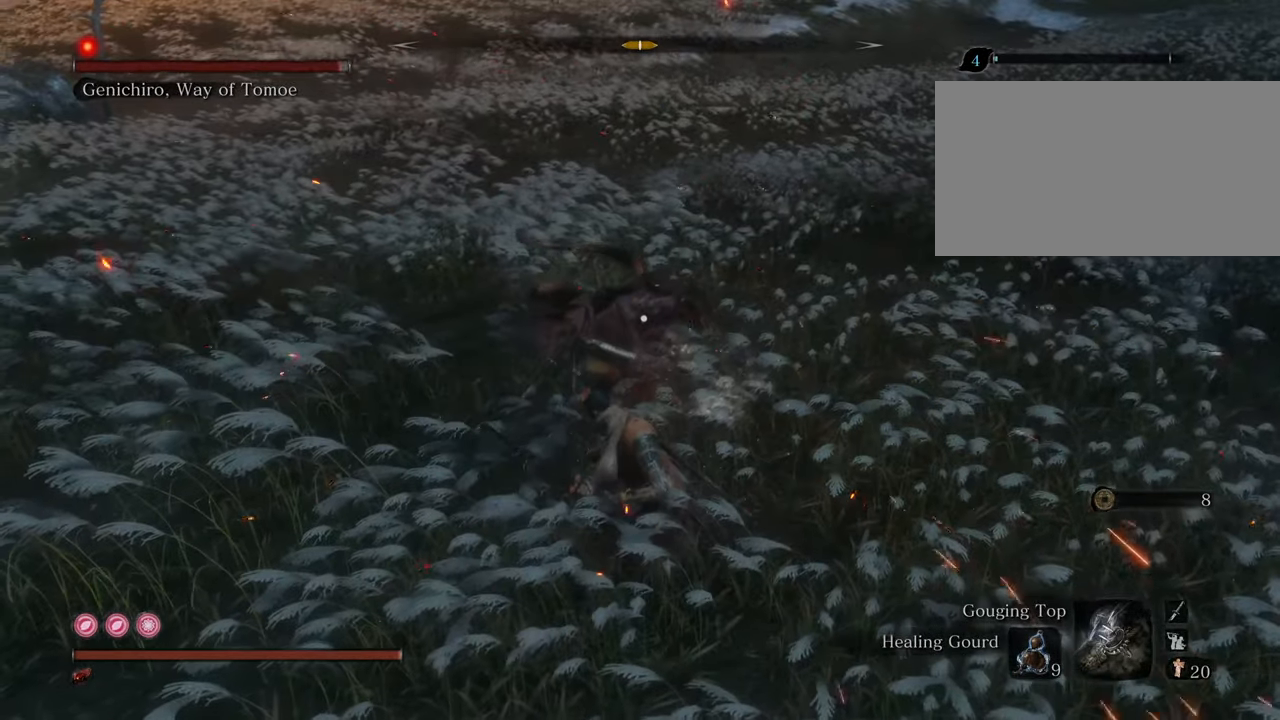
{"keys": [], "mouse": [], "events": [[50, "mouse_left", "up"], [100, "mouse_left", "down"], [184, "mouse_left", "up"], [234, "mouse_left", "down"], [350, "mouse_left", "up"], [384, "mouse_left", "down"], [467, "mouse_left", "up"]]}
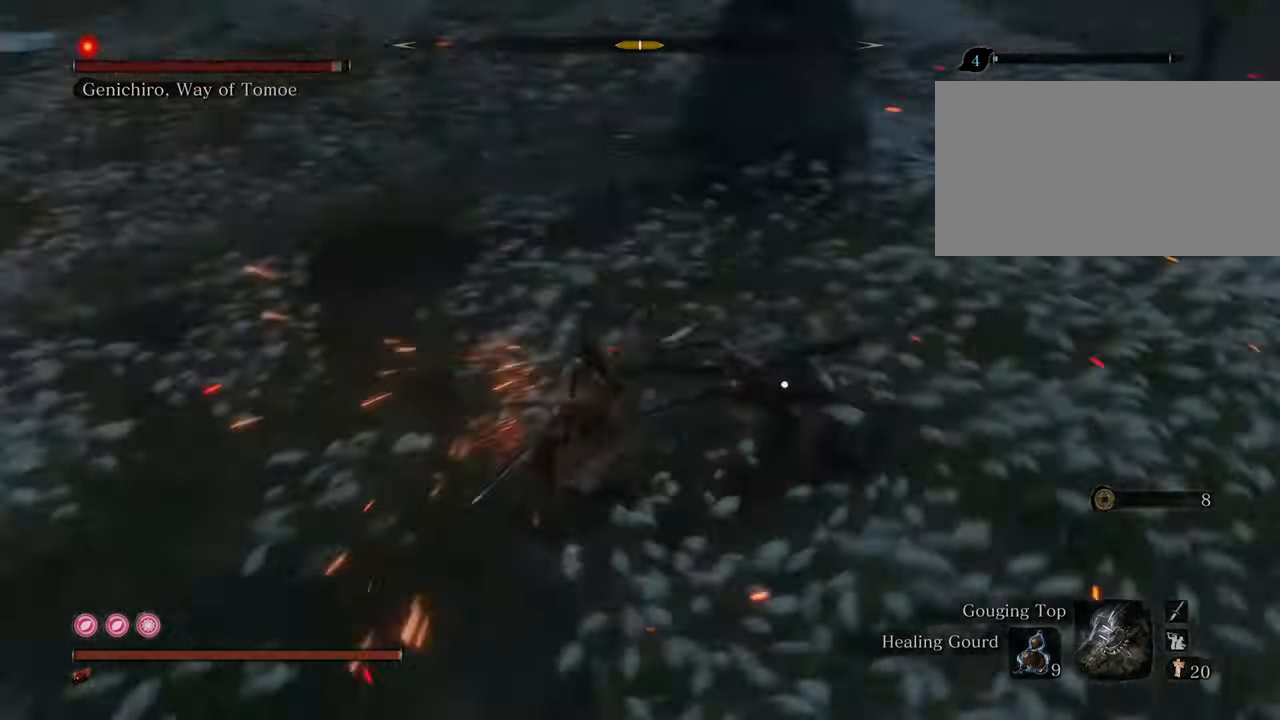
{"keys": [], "mouse": [], "events": [[67, "mouse_left", "down"], [167, "mouse_left", "up"], [267, "mouse_left", "down"], [350, "mouse_left", "up"], [400, "mouse_left", "down"], [500, "mouse_left", "up"]]}
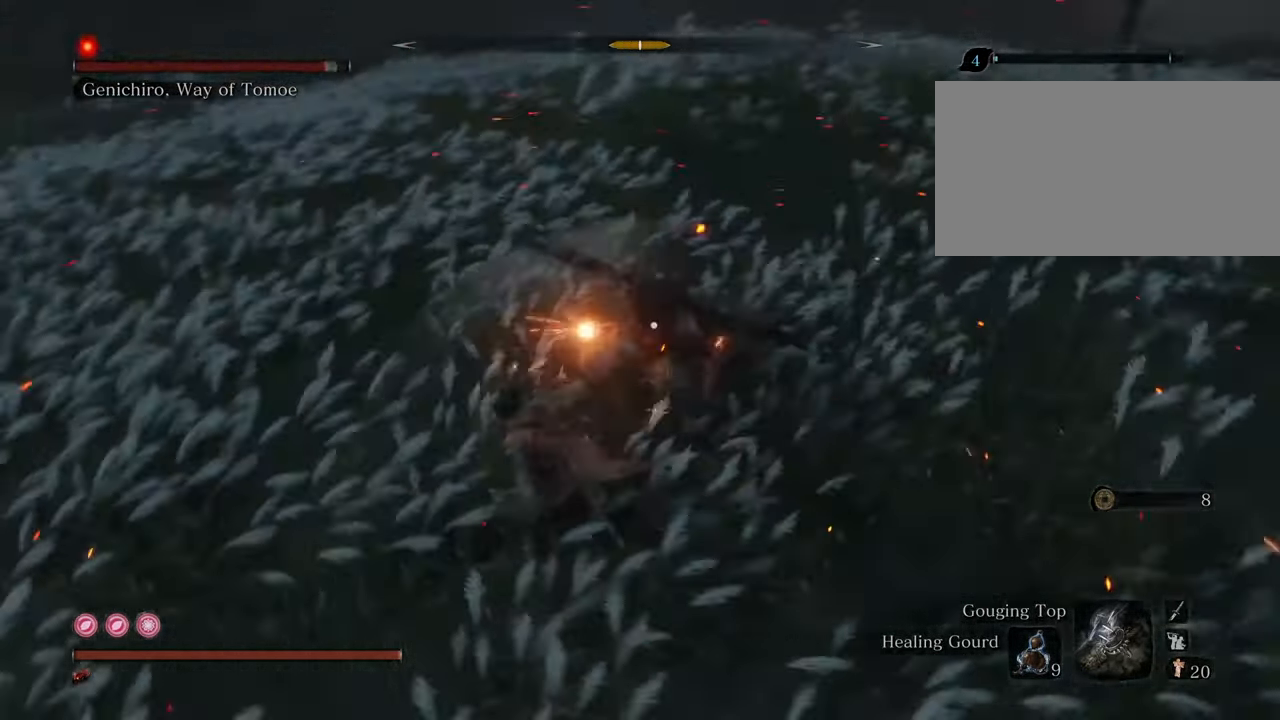
{"keys": [], "mouse": ["left"], "events": [[50, "mouse_left", "down"], [184, "mouse_left", "up"], [417, "mouse_left", "down"]]}
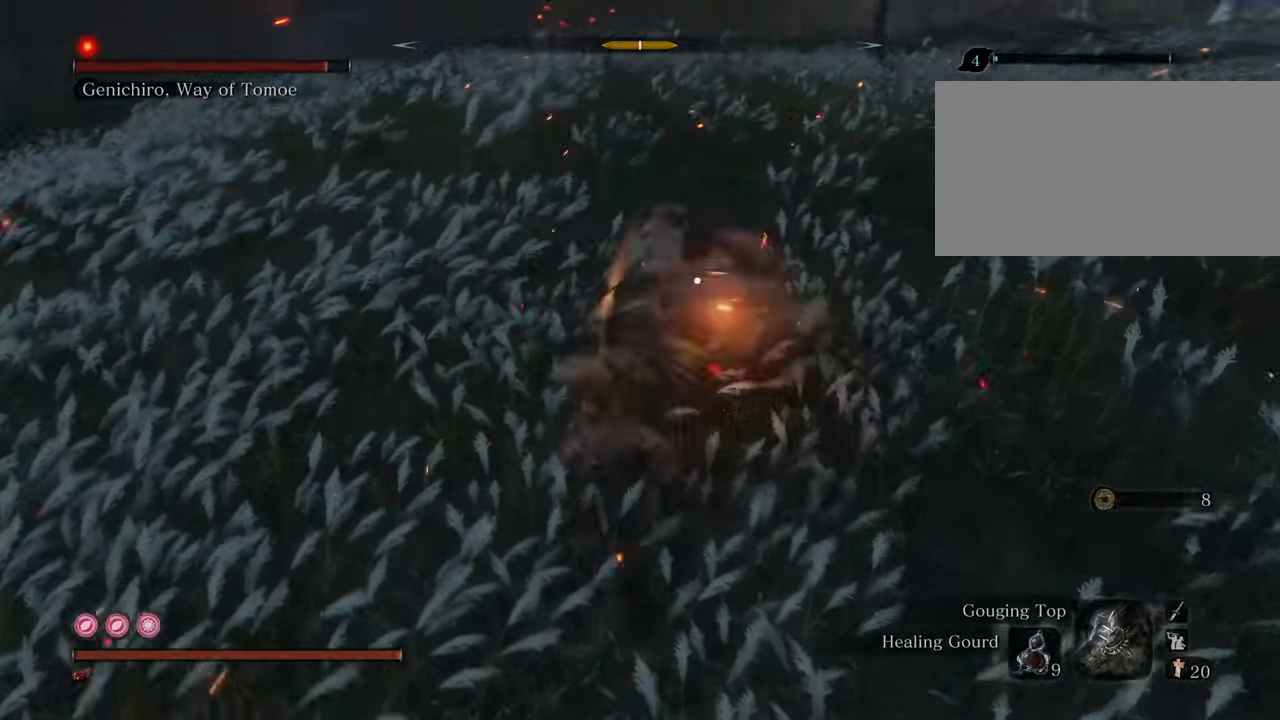
{"keys": [], "mouse": [], "events": [[17, "mouse_left", "up"], [67, "mouse_left", "down"], [150, "mouse_left", "up"], [284, "mouse_left", "down"], [384, "mouse_left", "up"]]}
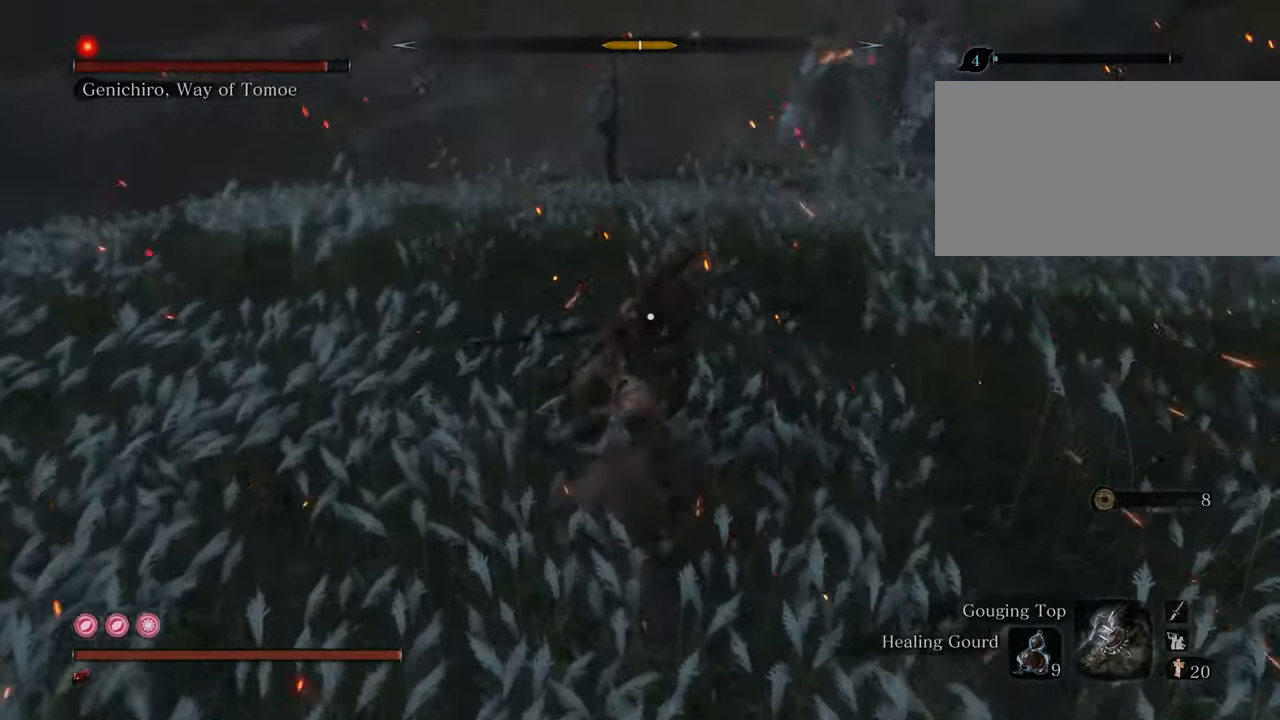
{"keys": [], "mouse": [], "events": [[67, "mouse_left", "down"], [167, "mouse_left", "up"], [267, "mouse_left", "down"], [350, "mouse_left", "up"]]}
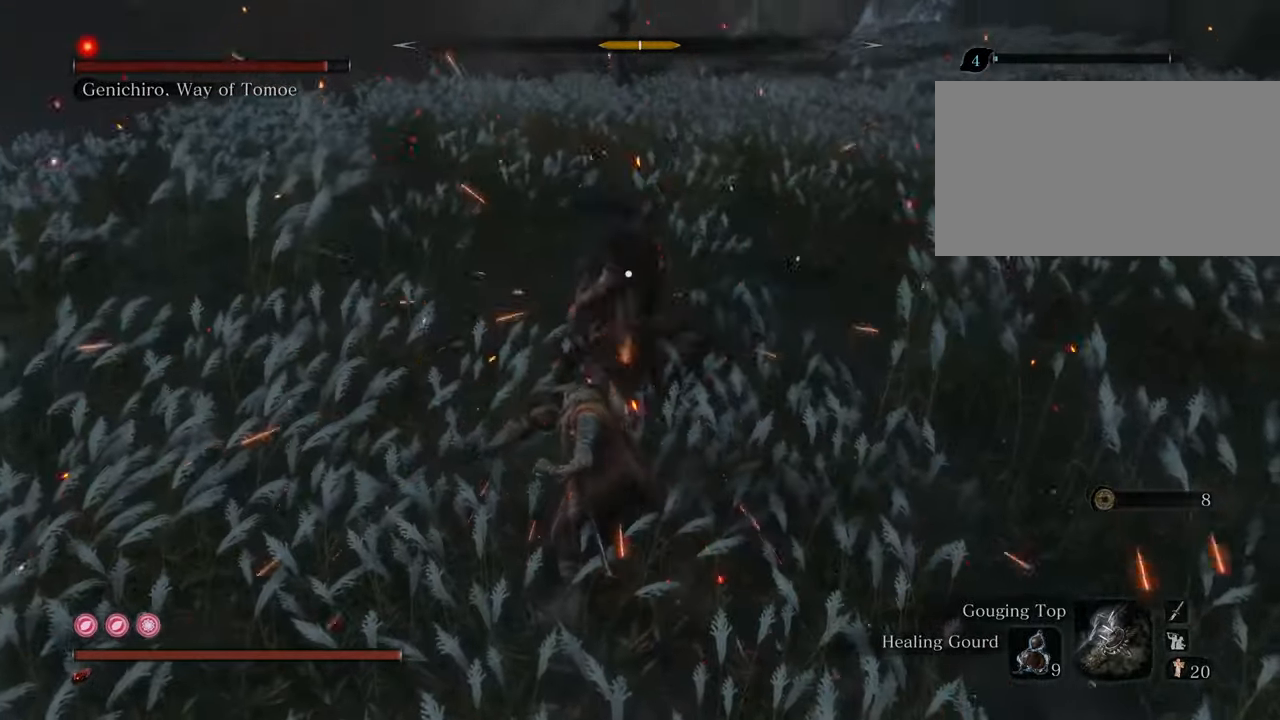
{"keys": ["w"], "mouse": [], "events": [[267, "w", "down"]]}
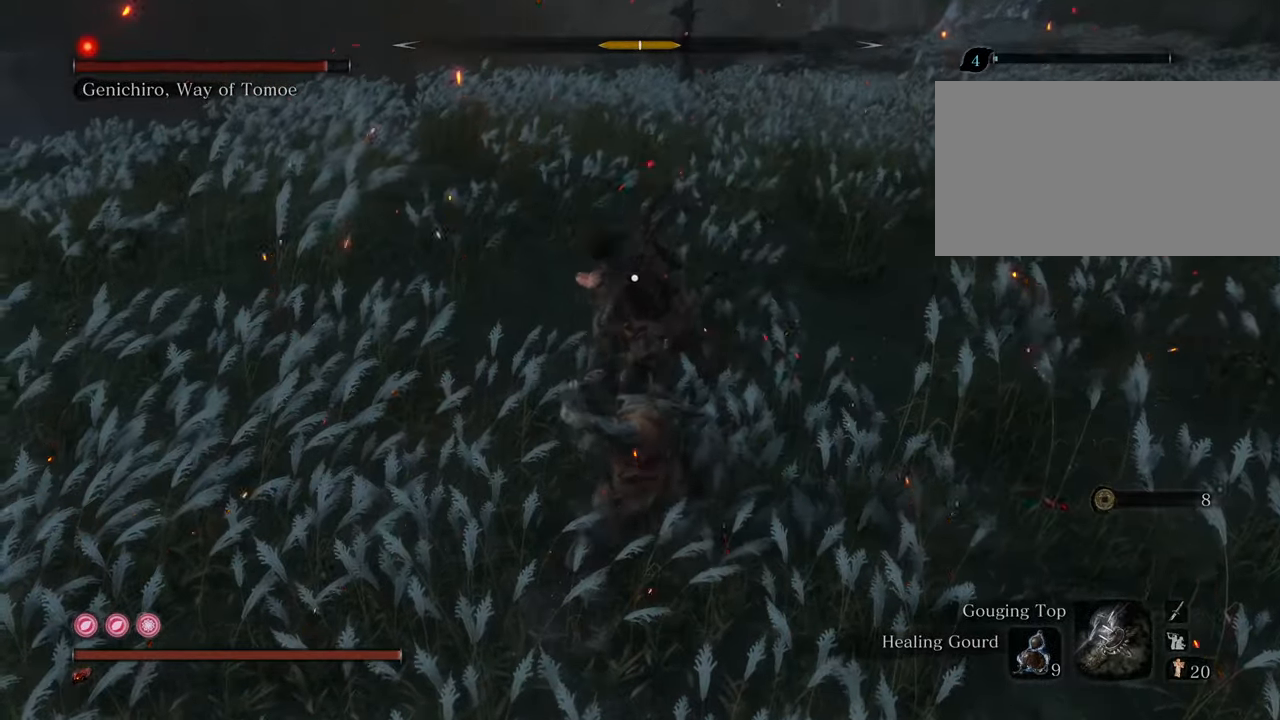
{"keys": ["w"], "mouse": [], "events": []}